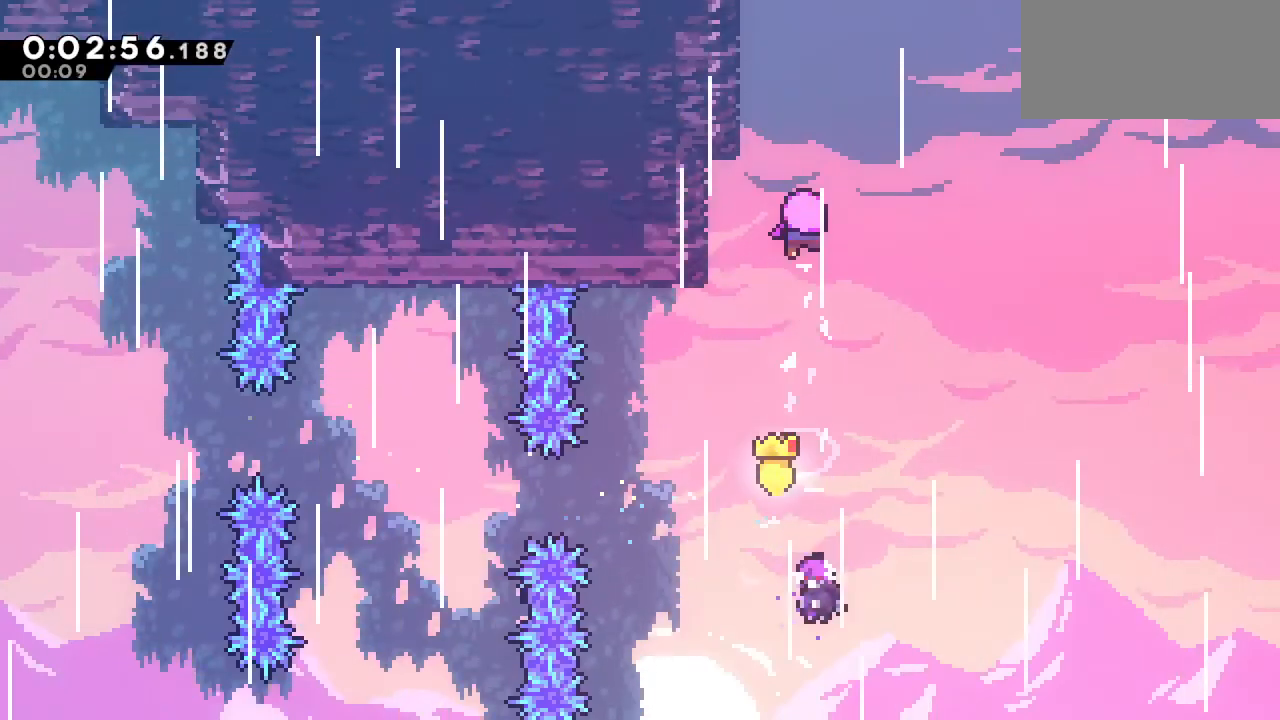
Gameplay with keyboard; each line is a JSON object with the keys held at the frame after it. "events" lists presses ("down") and releases ("up") of "dash", "down", "grab", "left", "menu", "right" and "up" between this image and that frame as [ms after this image, input, new state], when the widget could be followed in between. No other keys are recorded. Mouse input is not recorded. Key names are as the overlay labels them; some are game actions (e.g. jump) rather than physical keys. Not read: jump.
{"keys": [], "events": []}
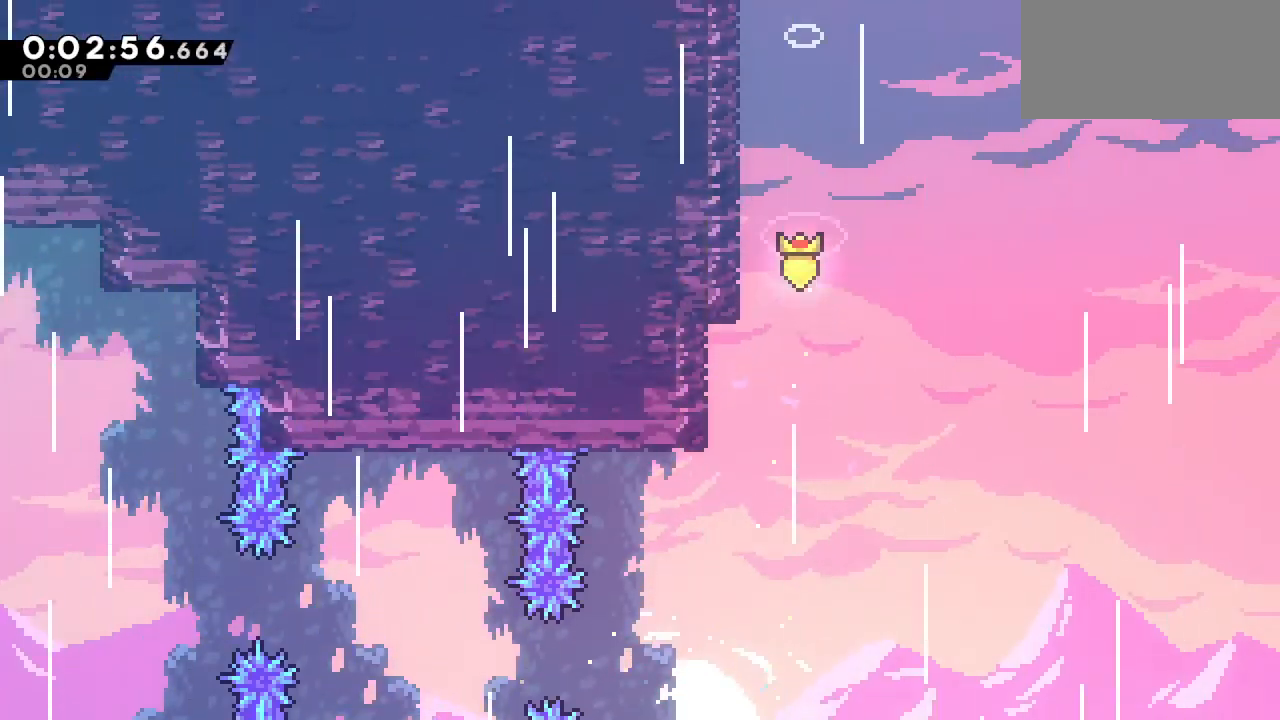
{"keys": [], "events": []}
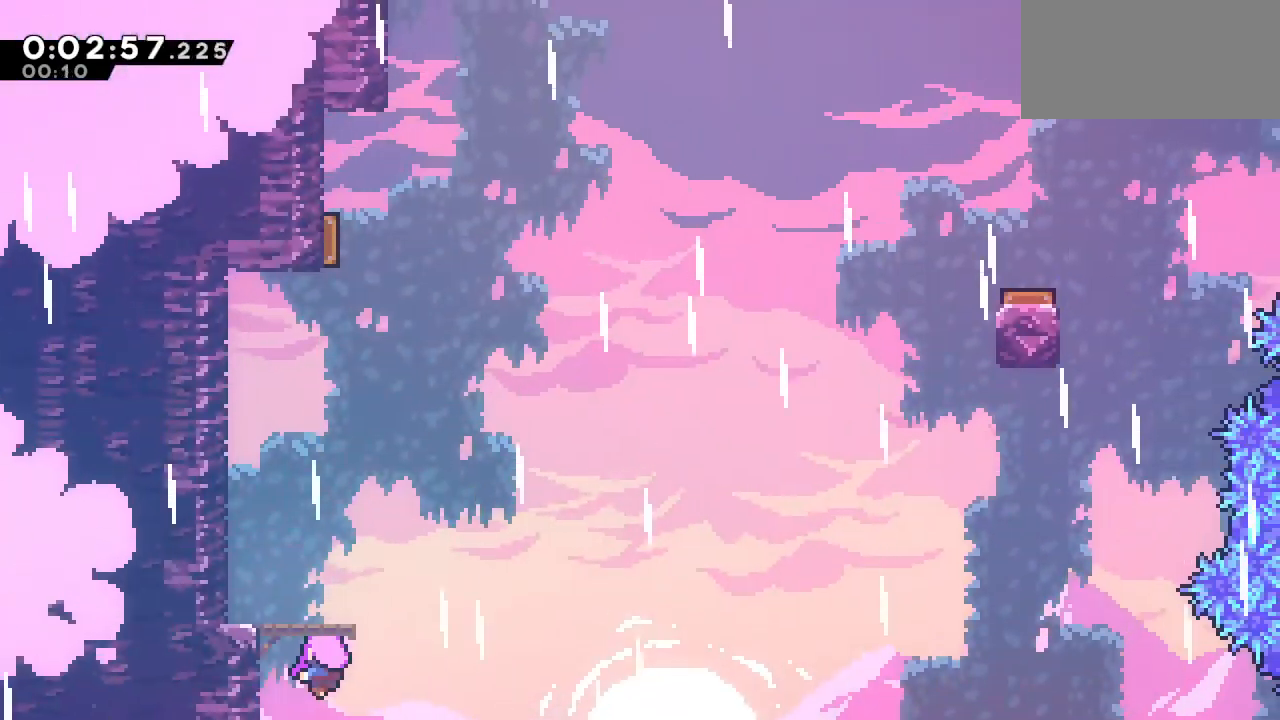
{"keys": ["up"], "events": [[167, "up", "down"]]}
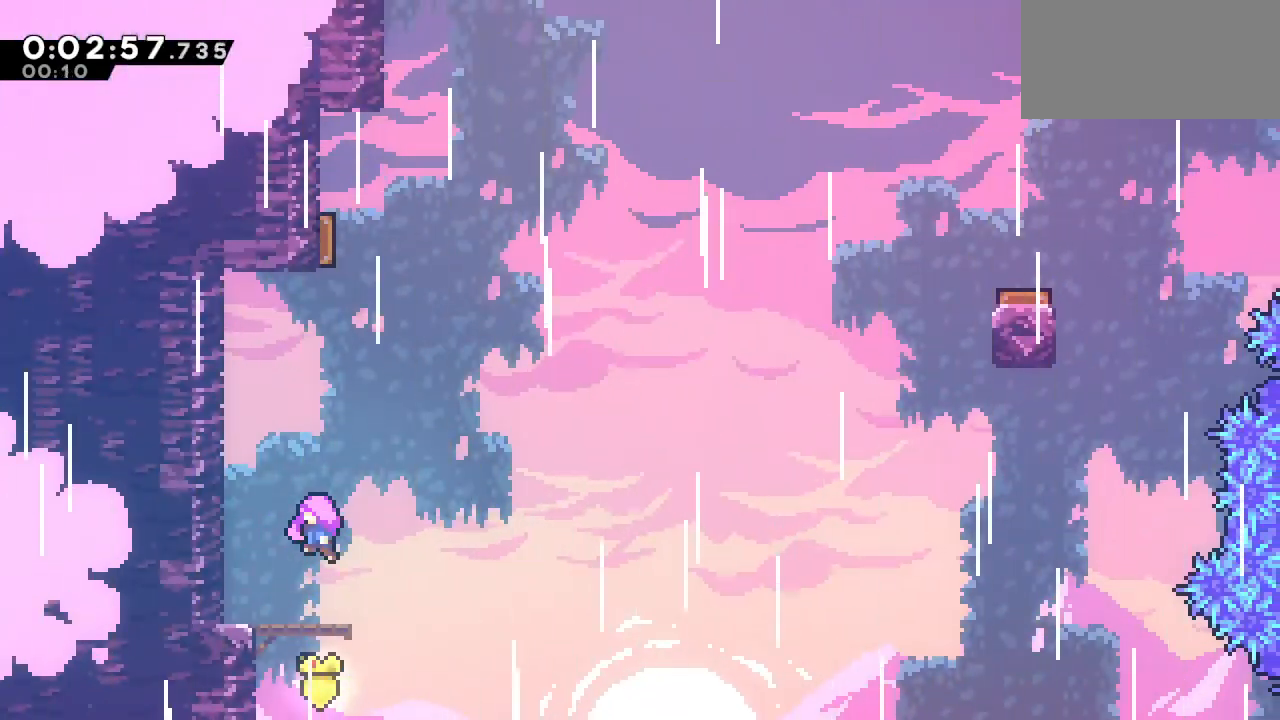
{"keys": ["up"], "events": []}
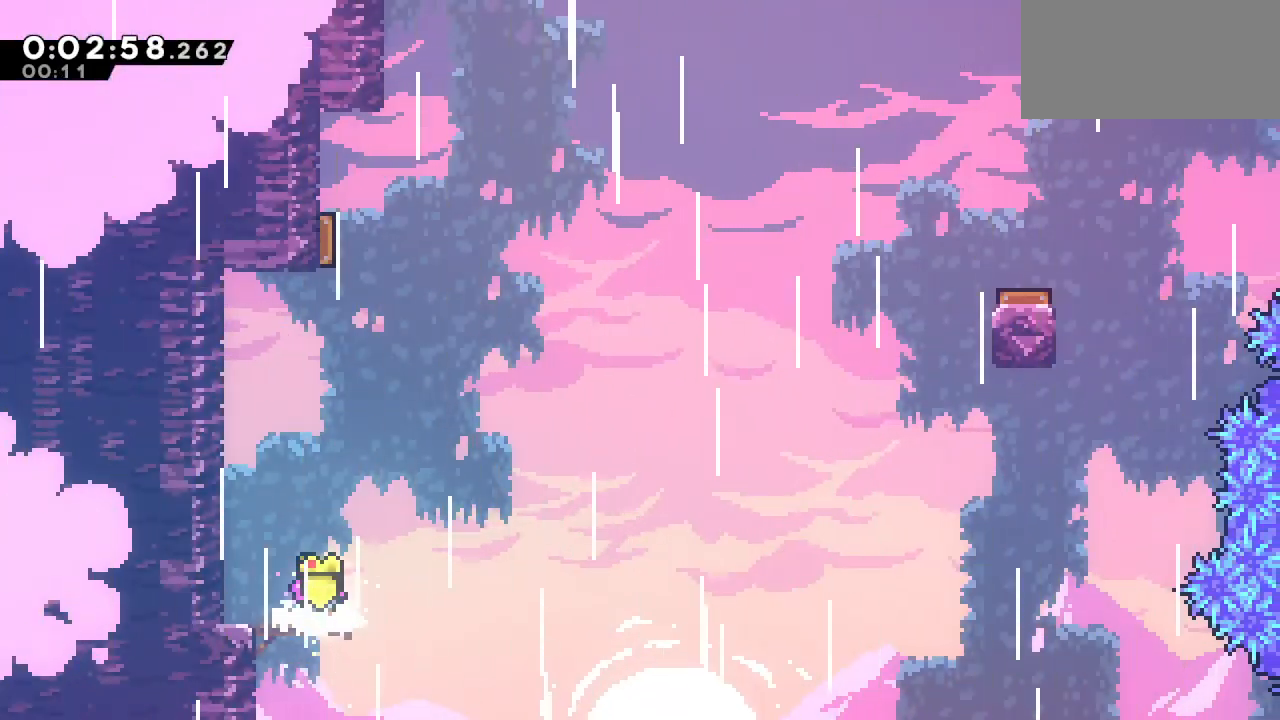
{"keys": ["dash", "up"], "events": [[300, "dash", "down"], [433, "dash", "up"], [483, "dash", "down"]]}
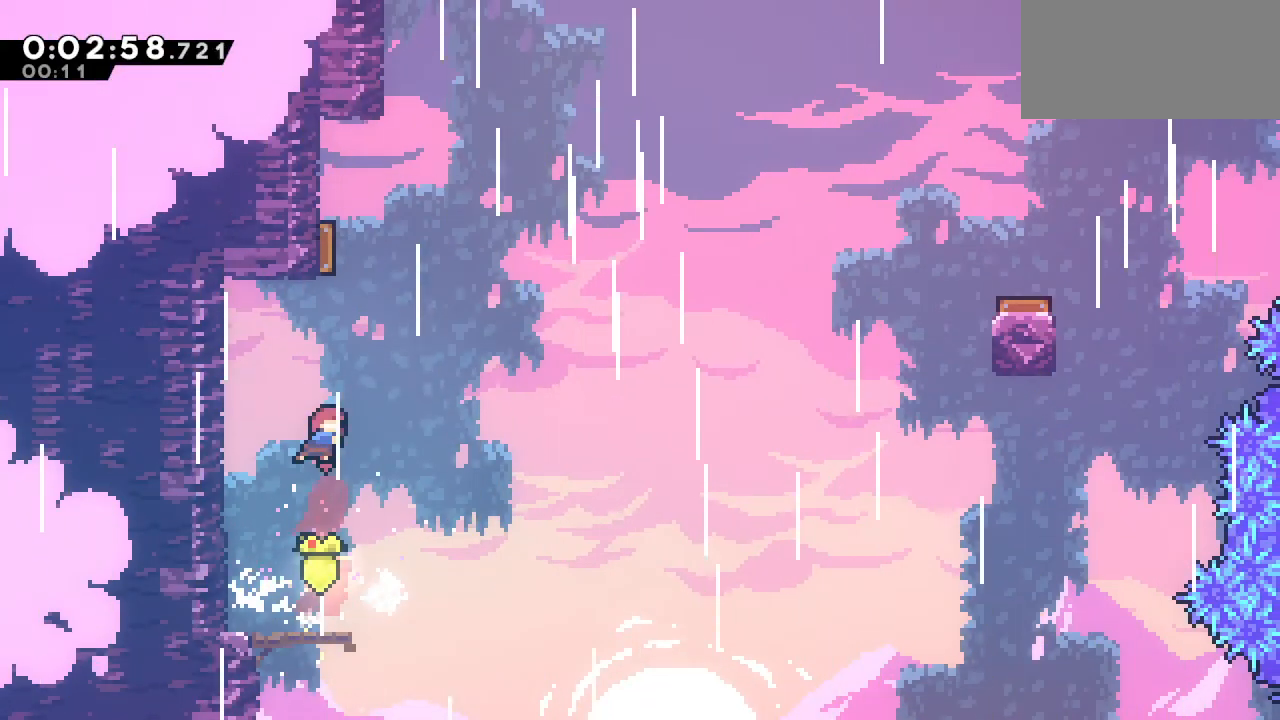
{"keys": ["dash", "right"], "events": [[217, "dash", "up"], [217, "right", "down"], [217, "up", "up"], [500, "dash", "down"]]}
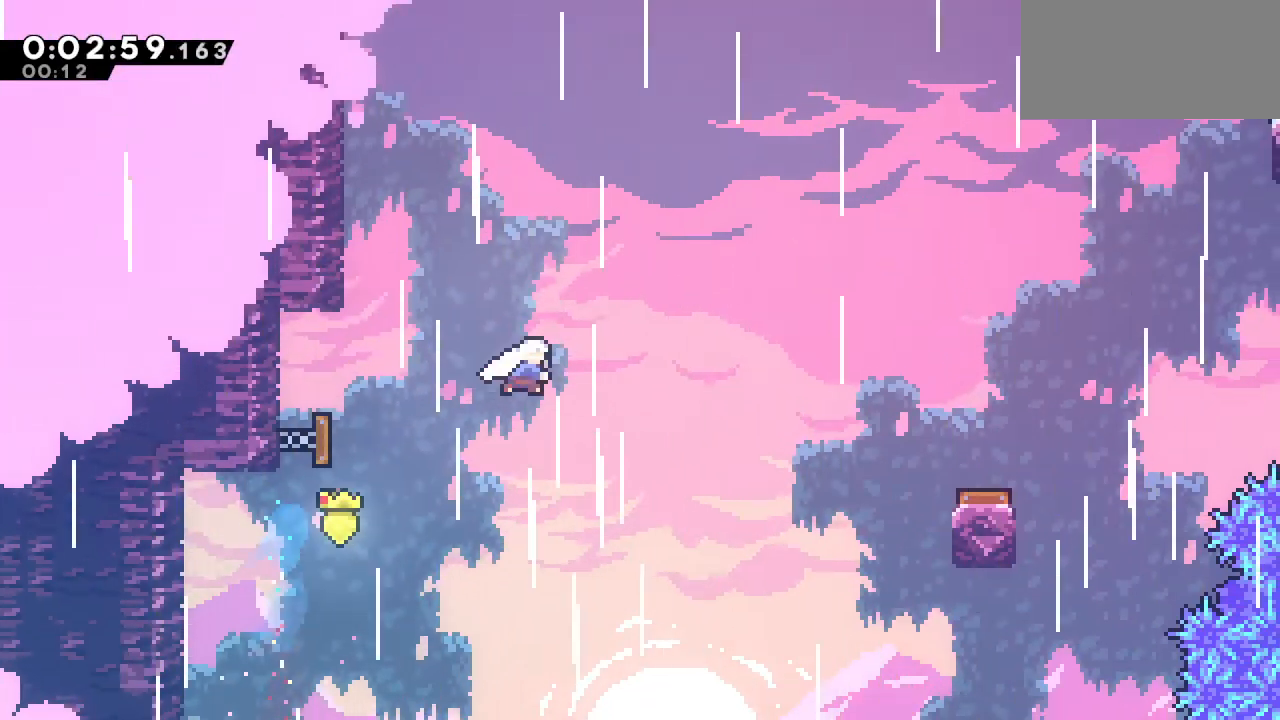
{"keys": ["right"], "events": [[150, "dash", "up"], [233, "dash", "down"], [383, "dash", "up"]]}
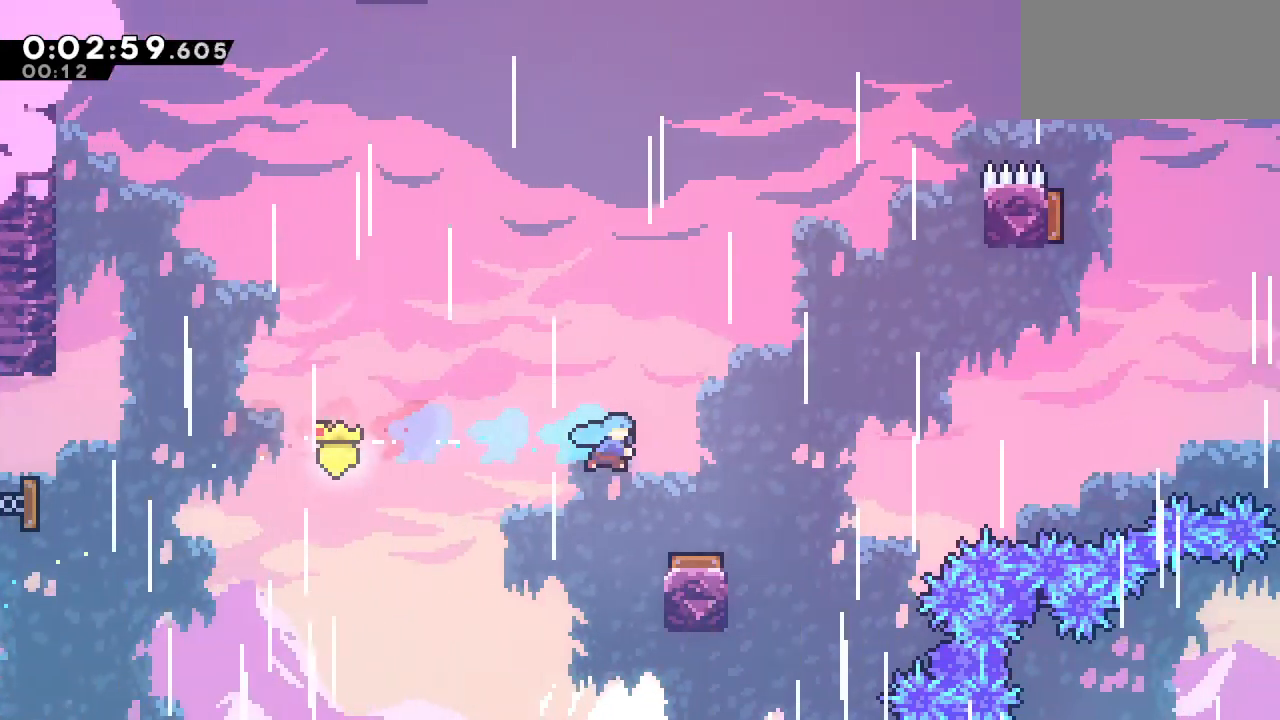
{"keys": ["right"]}
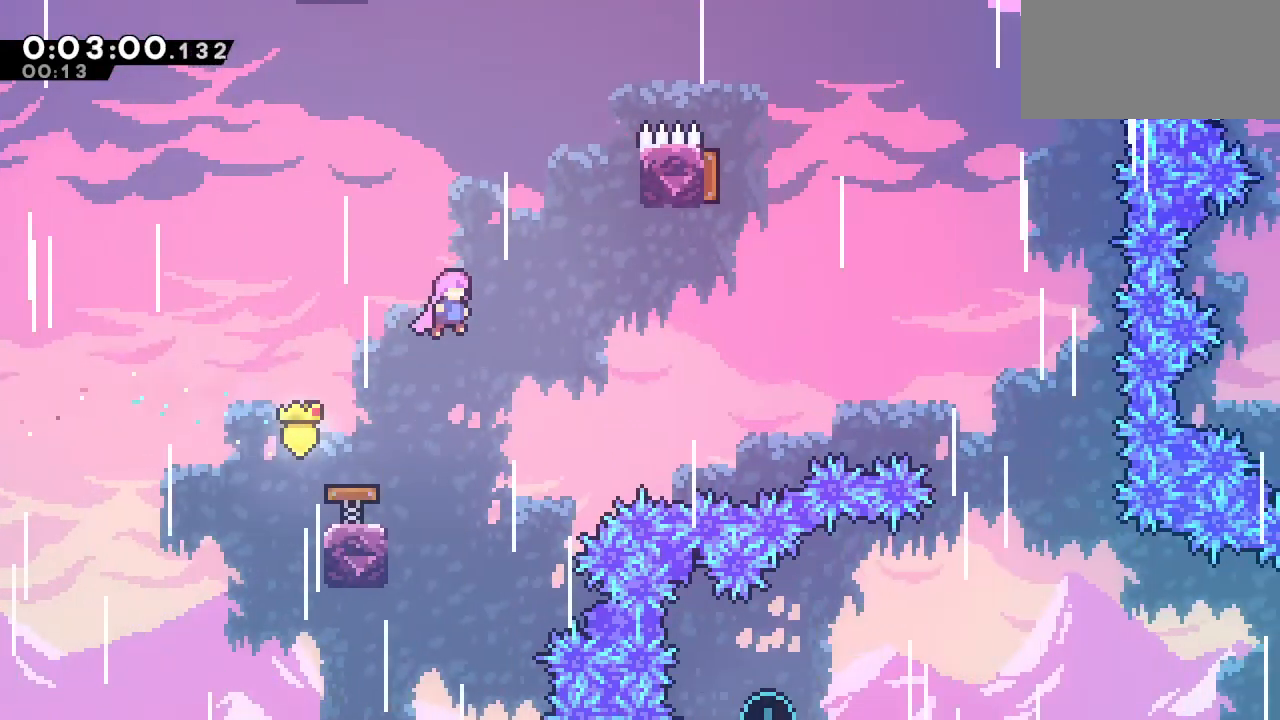
{"keys": ["up"], "events": [[217, "dash", "down"], [500, "dash", "up"], [500, "right", "up"], [500, "up", "down"]]}
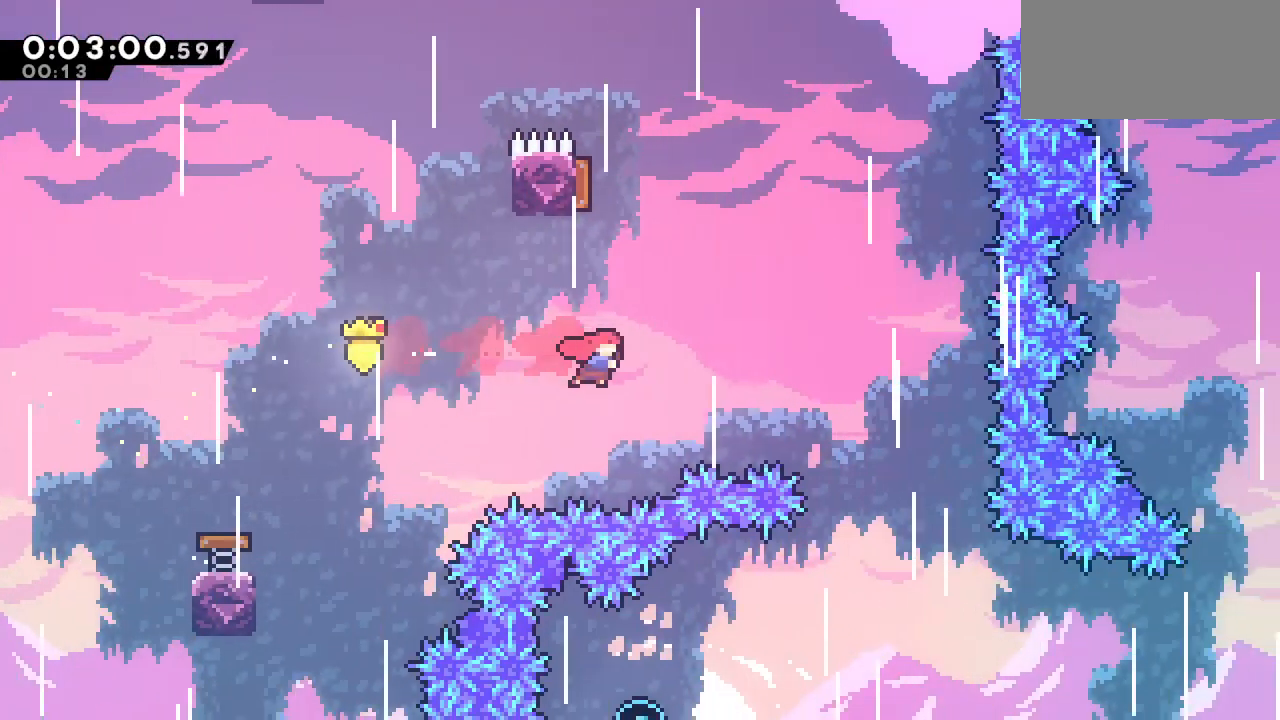
{"keys": [], "events": [[50, "dash", "down"], [183, "up", "up"], [233, "dash", "up"]]}
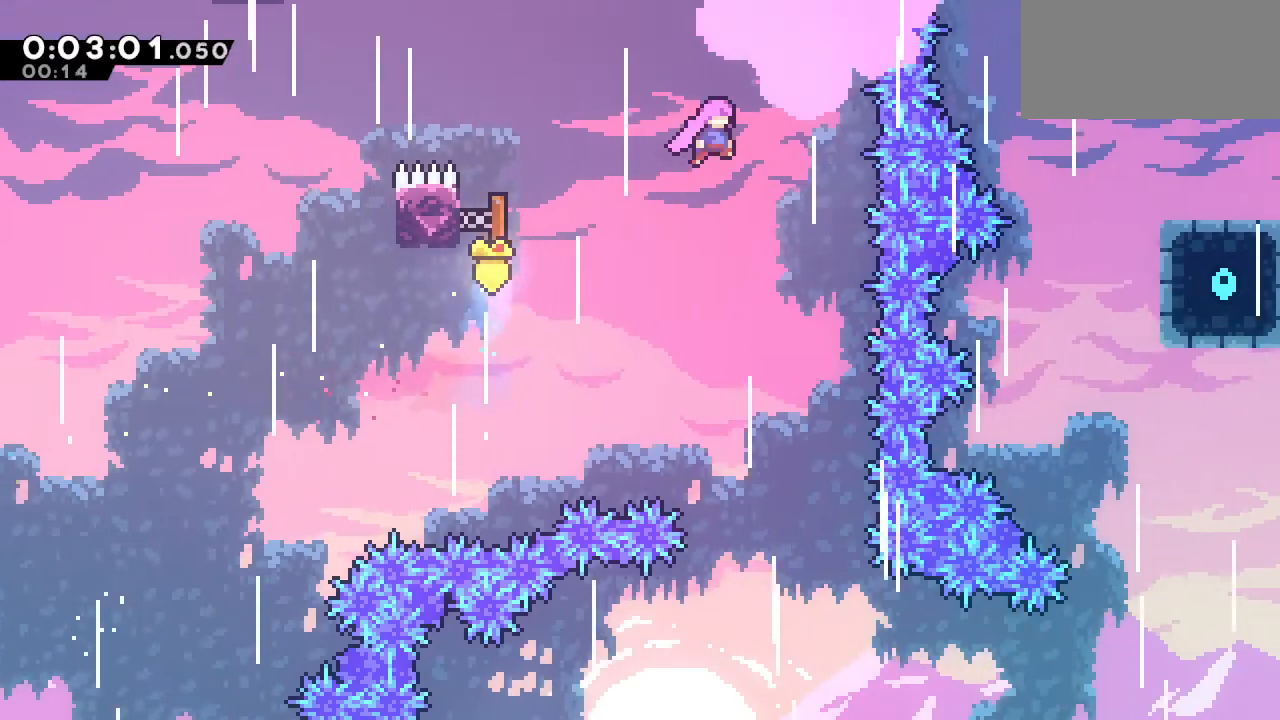
{"keys": [], "events": []}
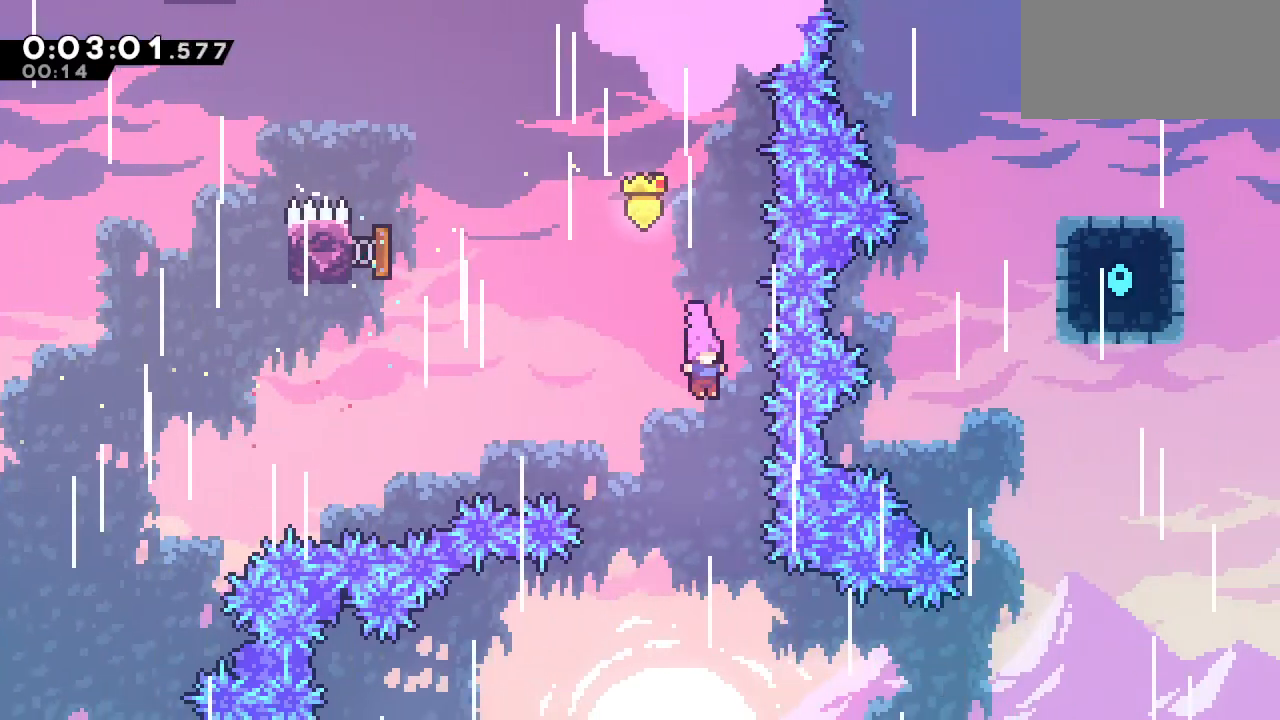
{"keys": ["left"], "events": [[33, "left", "down"]]}
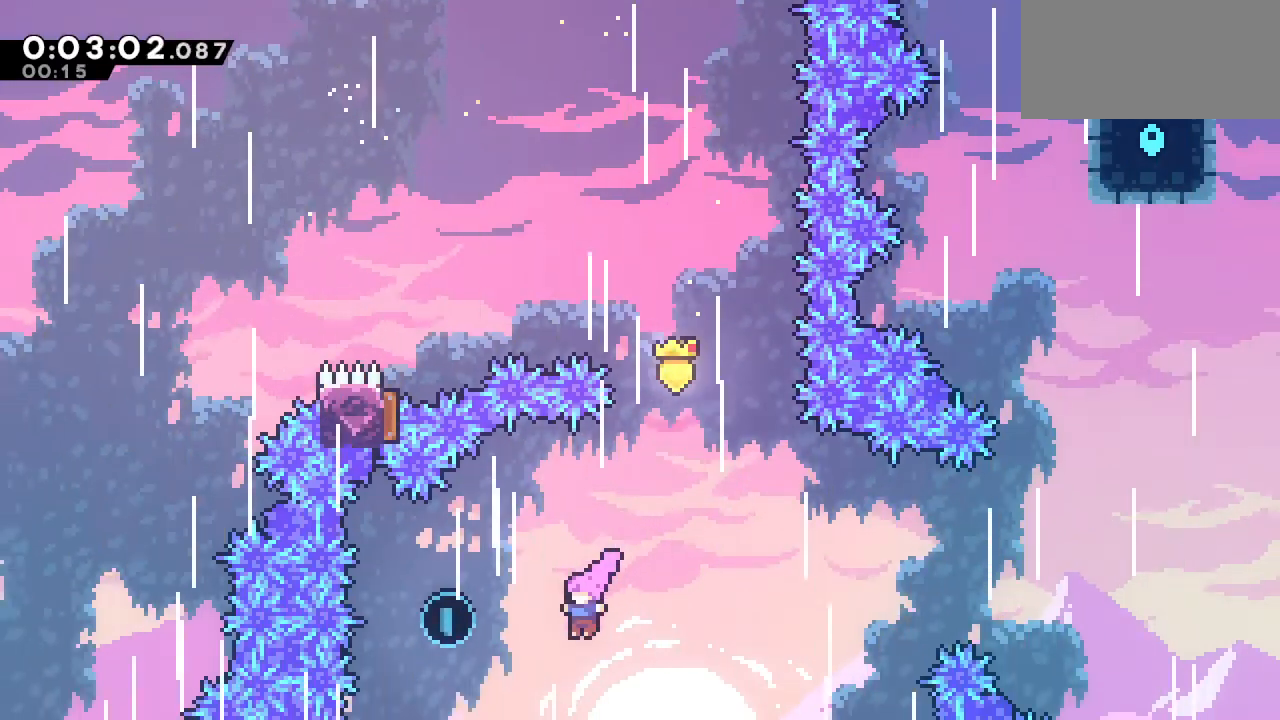
{"keys": ["right"], "events": [[183, "dash", "down"], [183, "up", "down"], [383, "dash", "up"], [417, "left", "up"], [417, "right", "down"], [417, "up", "up"]]}
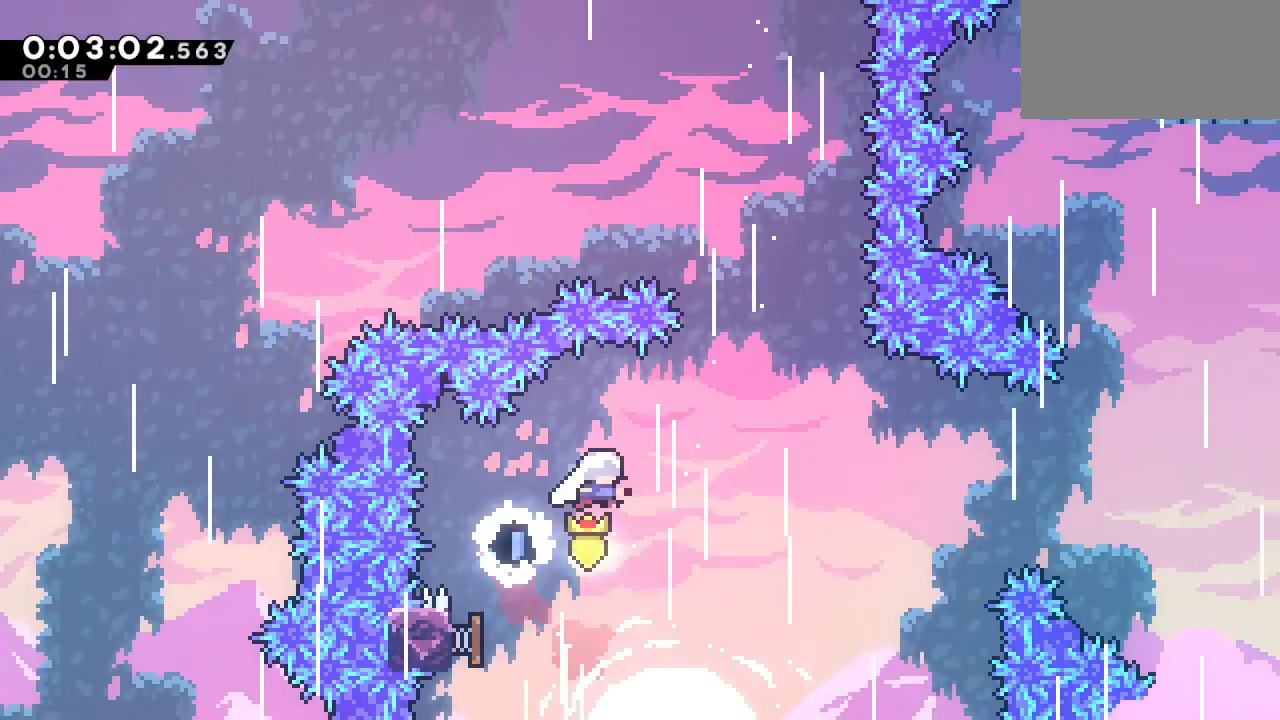
{"keys": ["right"], "events": []}
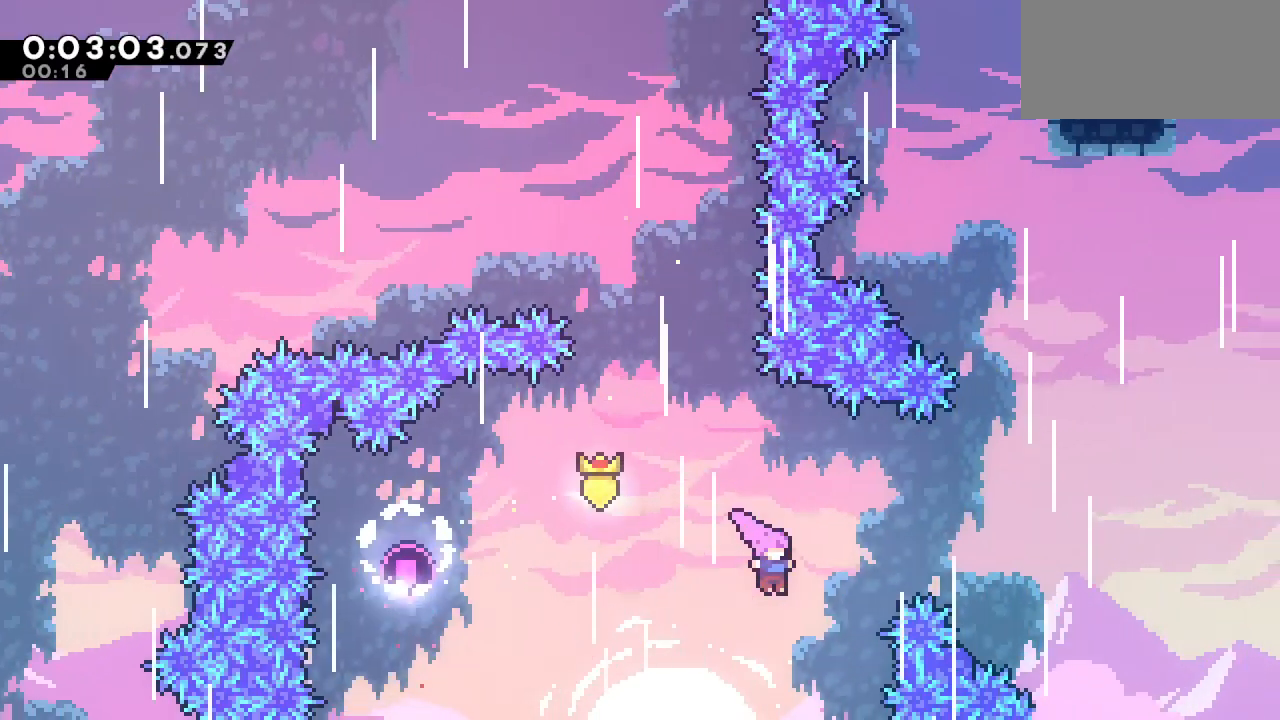
{"keys": ["up"], "events": [[33, "up", "down"], [83, "dash", "down"], [400, "dash", "up"], [500, "right", "up"]]}
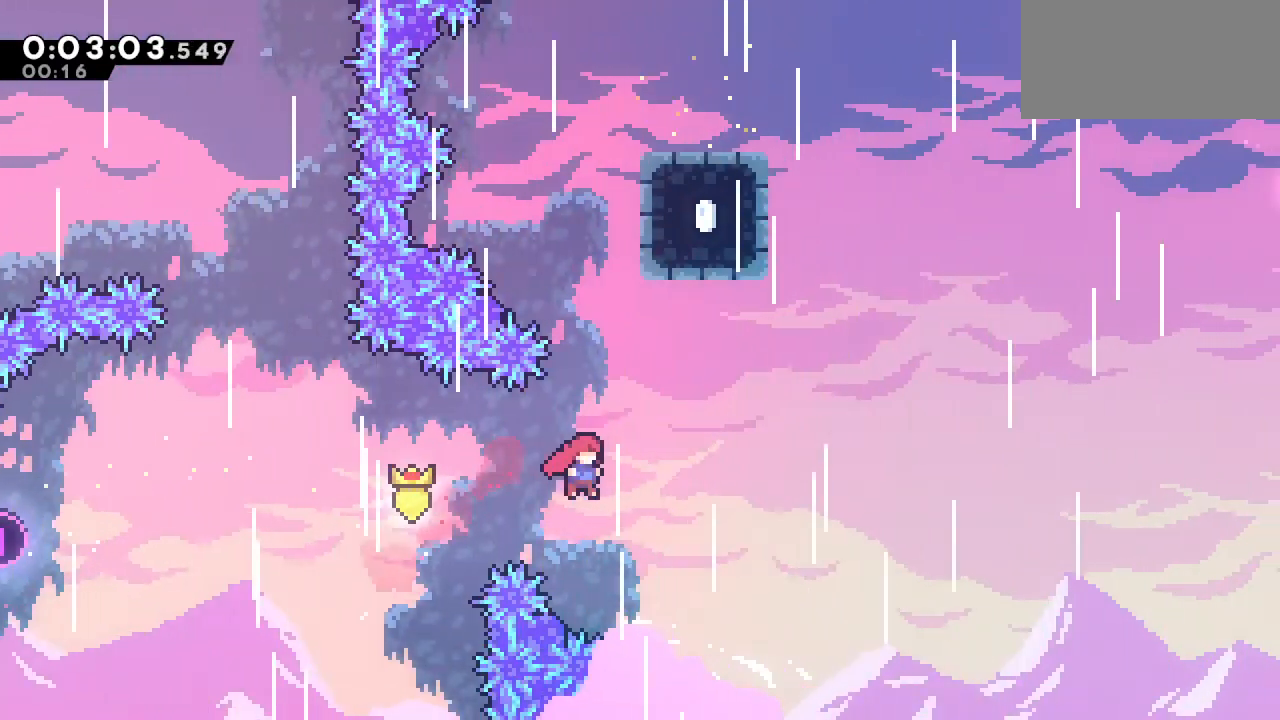
{"keys": ["grab", "right", "up"], "events": [[50, "dash", "down"], [183, "right", "down"], [233, "dash", "up"], [233, "grab", "down"]]}
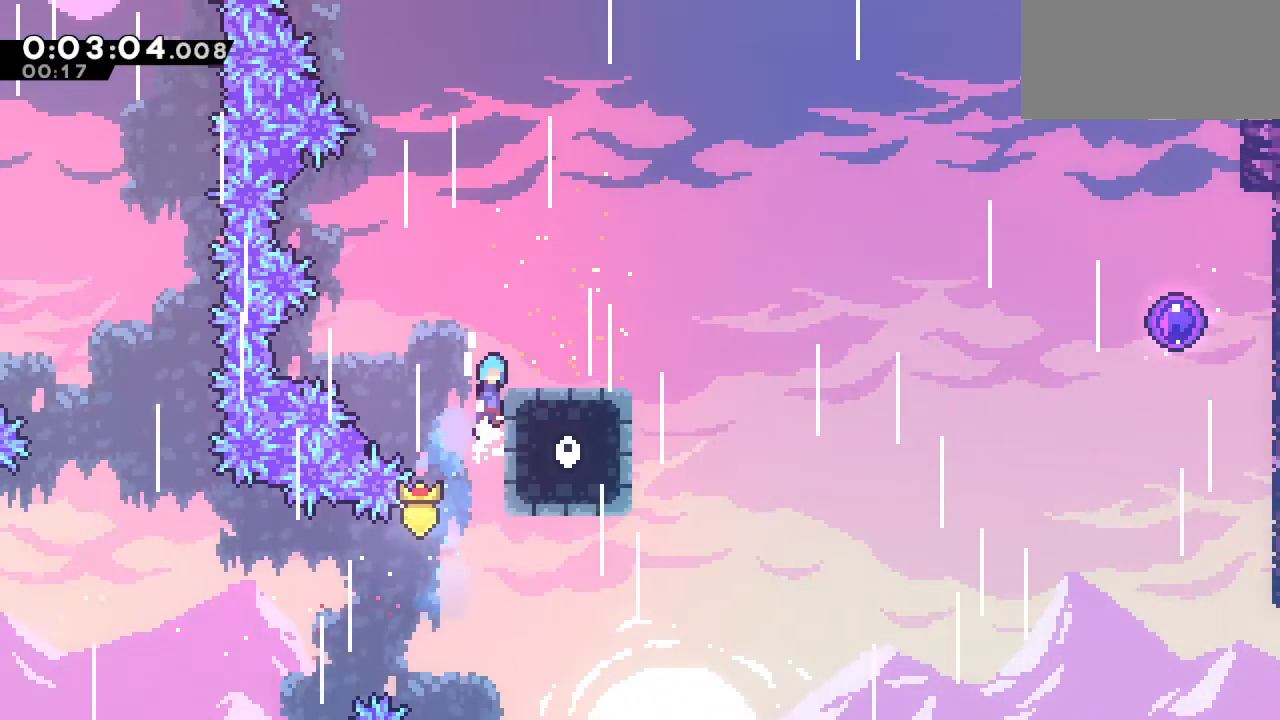
{"keys": ["dash", "down", "right"], "events": [[133, "up", "up"], [250, "down", "down"], [400, "dash", "down"], [400, "grab", "up"]]}
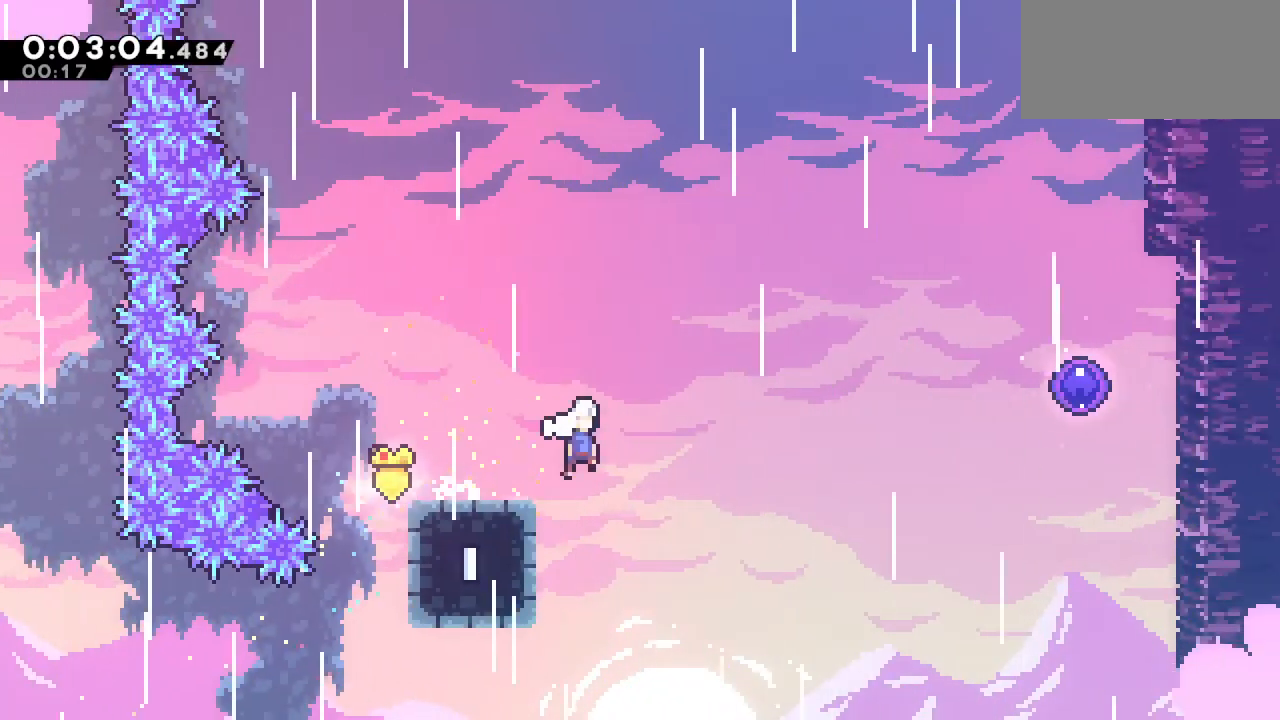
{"keys": ["dash", "right", "up"], "events": [[33, "dash", "up"], [167, "down", "up"], [367, "dash", "down"], [367, "up", "down"]]}
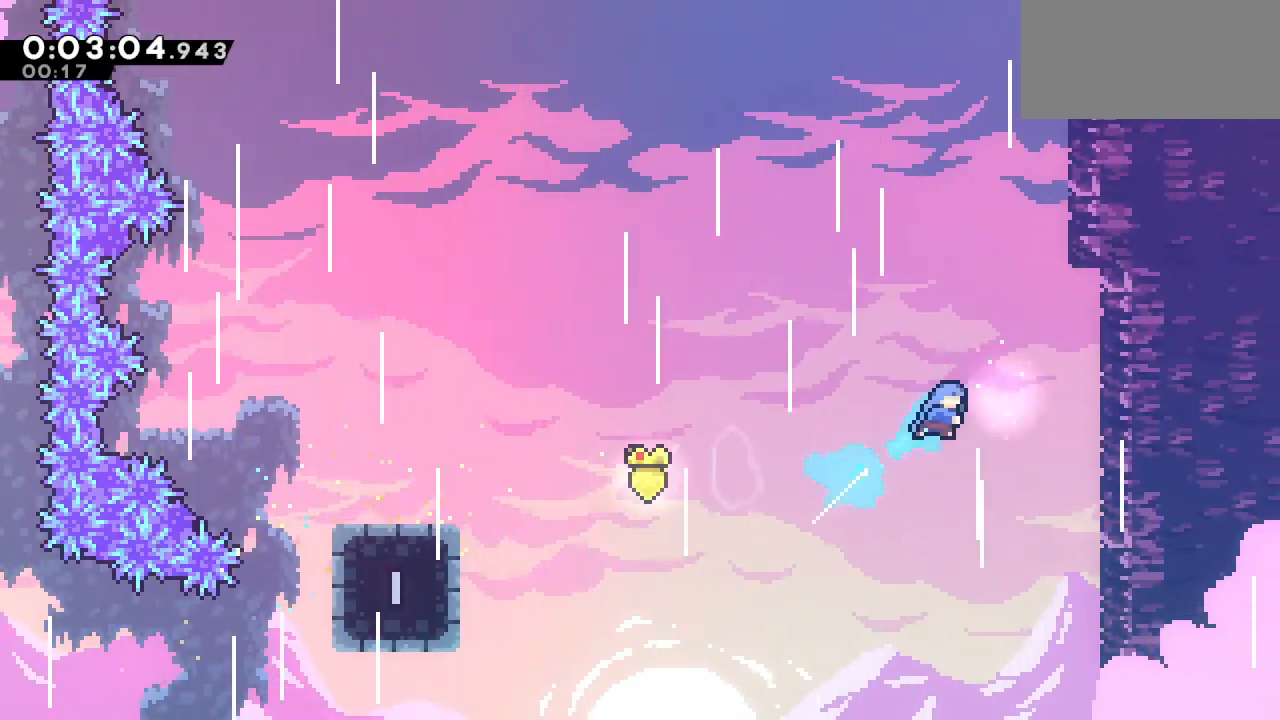
{"keys": []}
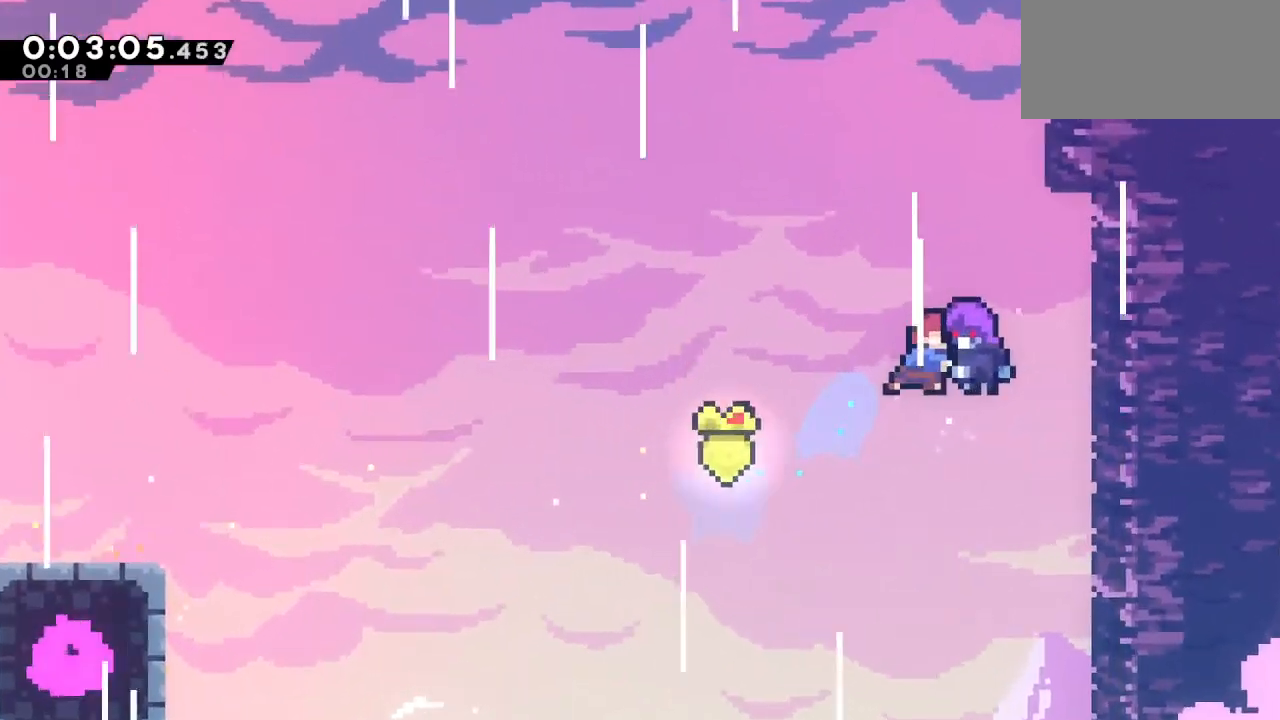
{"keys": ["grab", "right"], "events": [[300, "right", "down"], [400, "grab", "down"]]}
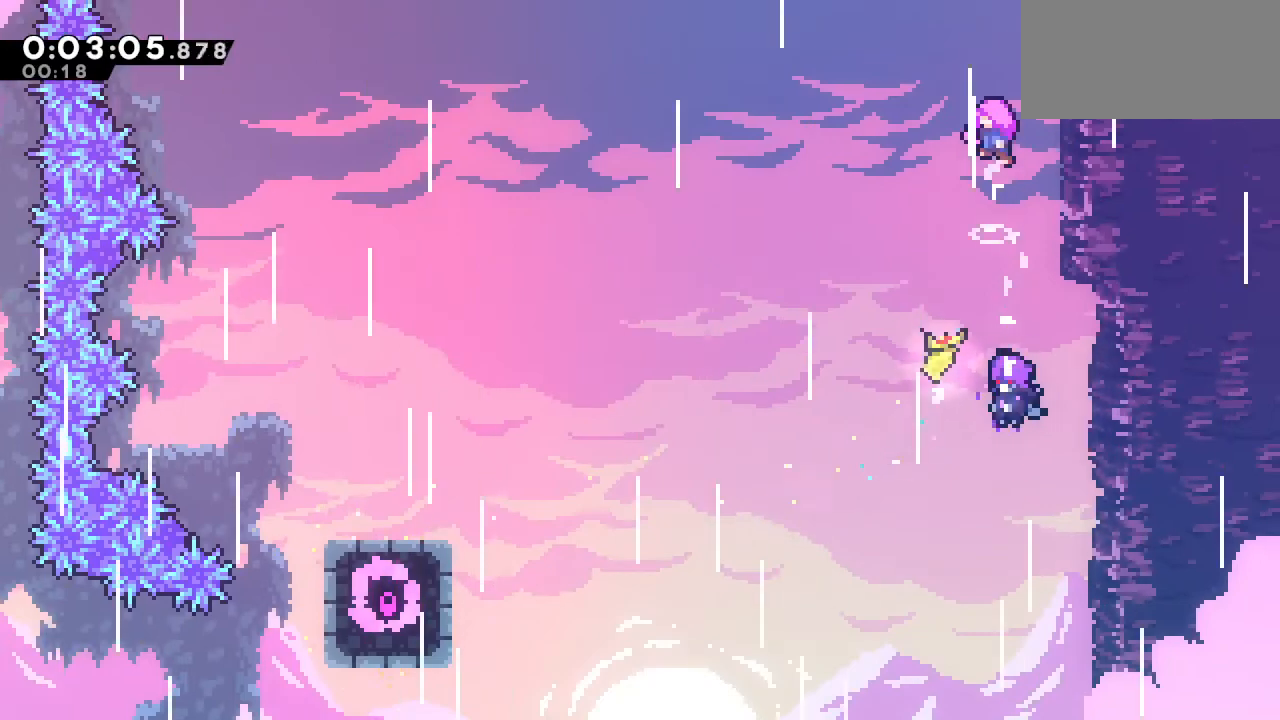
{"keys": ["grab", "right"], "events": []}
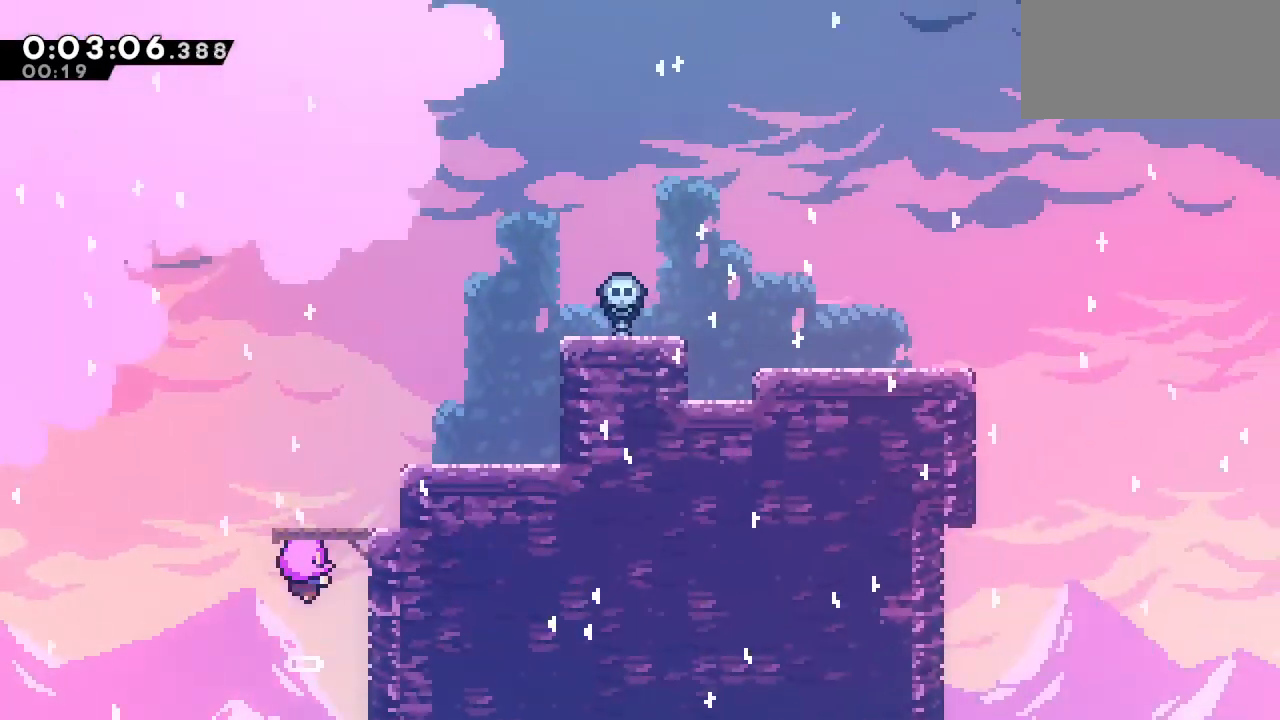
{"keys": ["grab", "right"], "events": []}
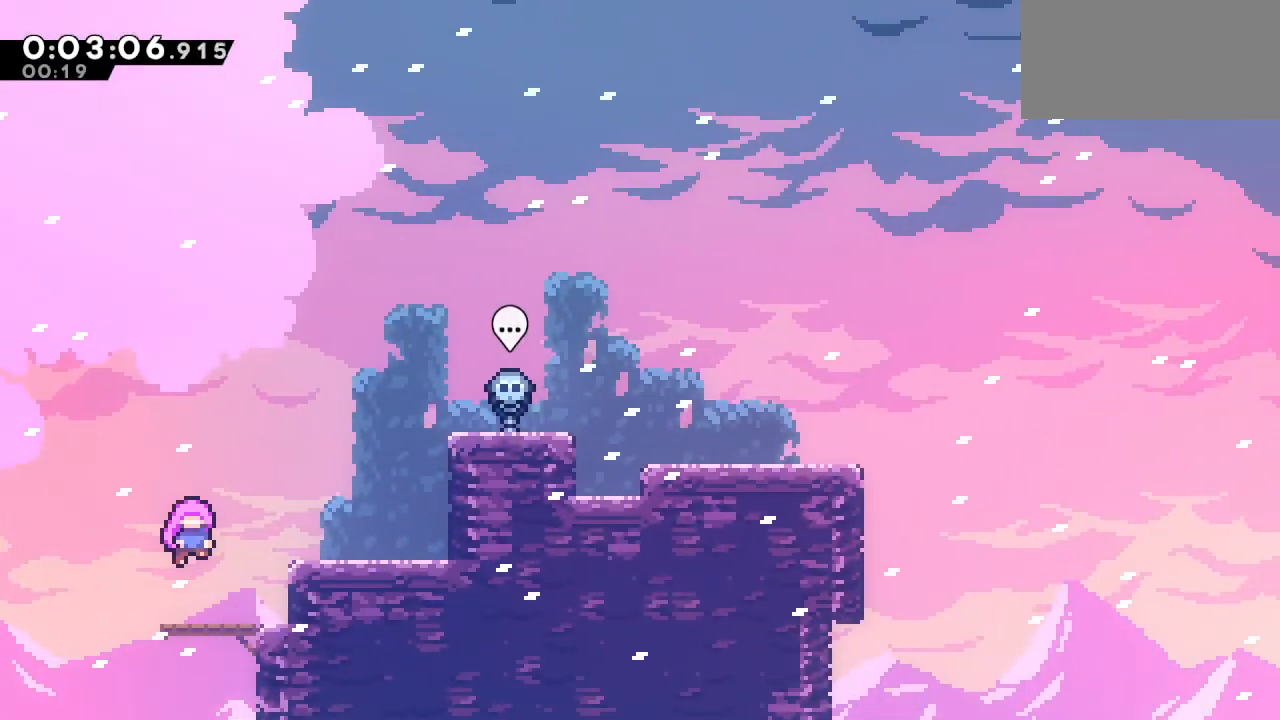
{"keys": ["grab", "right"], "events": []}
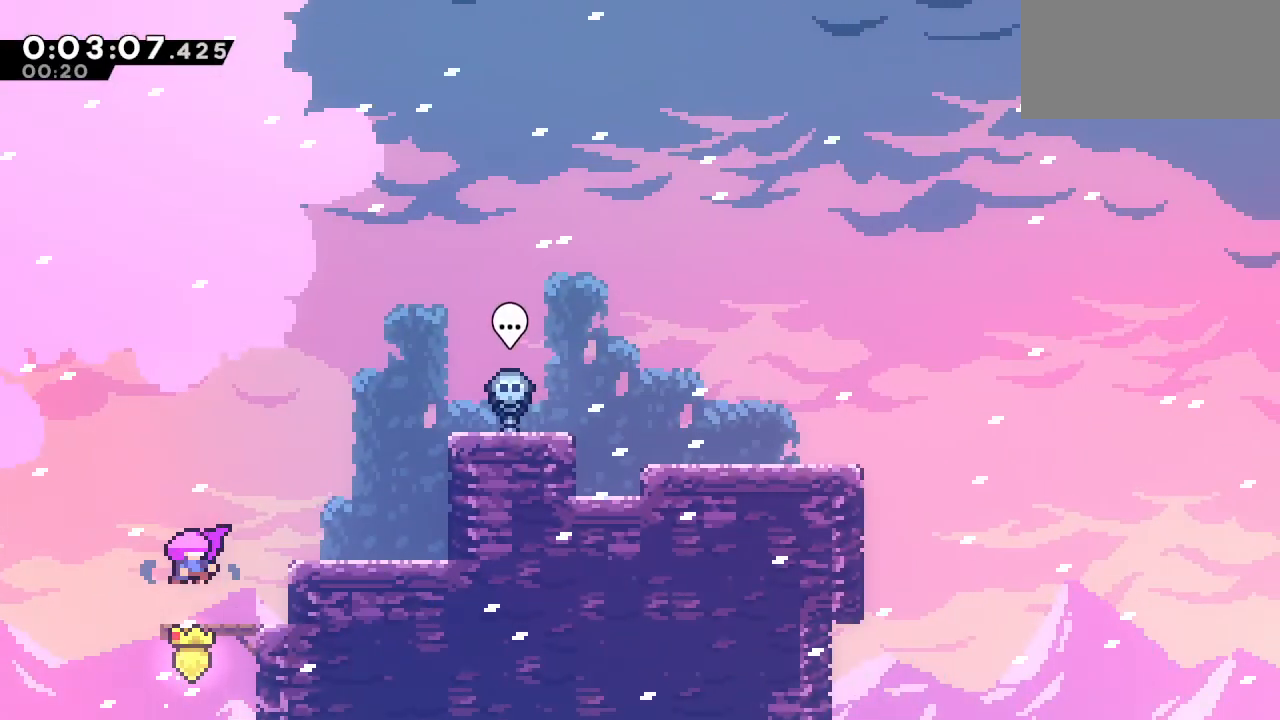
{"keys": ["grab", "right"], "events": []}